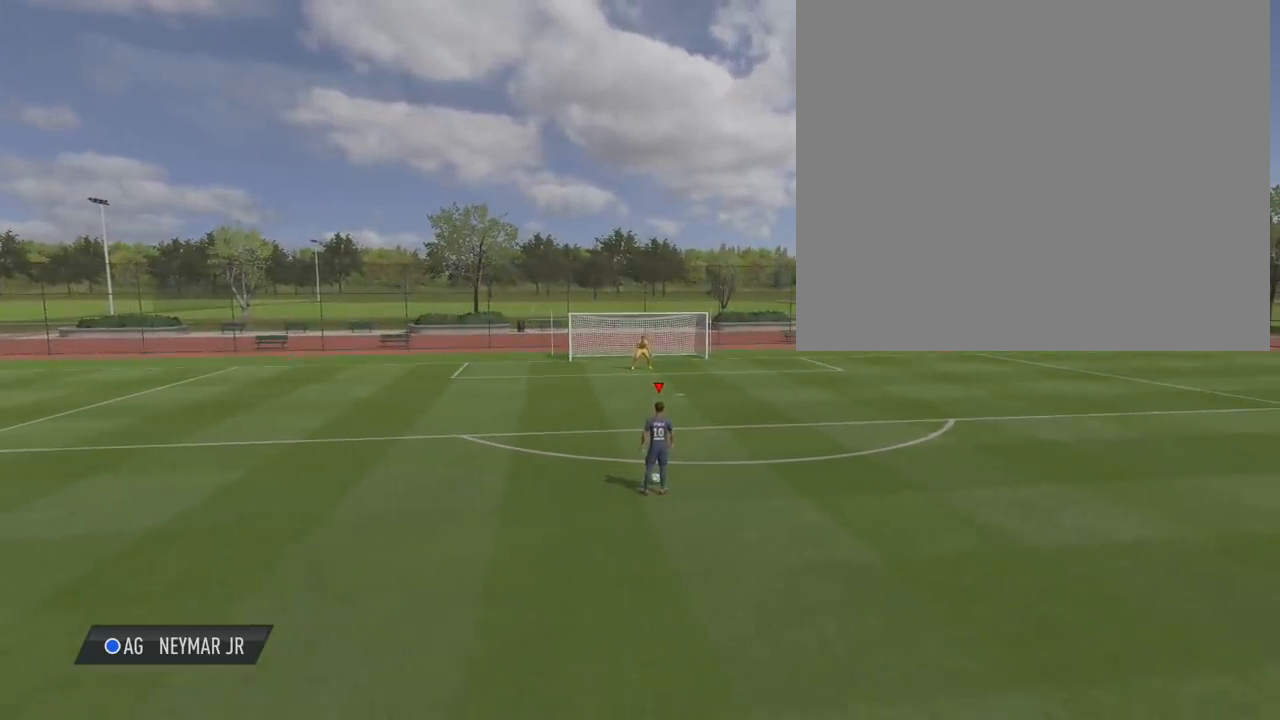
Gameplay with a controller (PlayStation layout); each line is a JSON object with the inputs held at the frame after it. "events" lists button and stick changes between this image and that frame as [ms after this image, input, new state], when the widget could be followed in between.
{"buttons": [], "left_stick": "center", "right_stick": "center", "events": []}
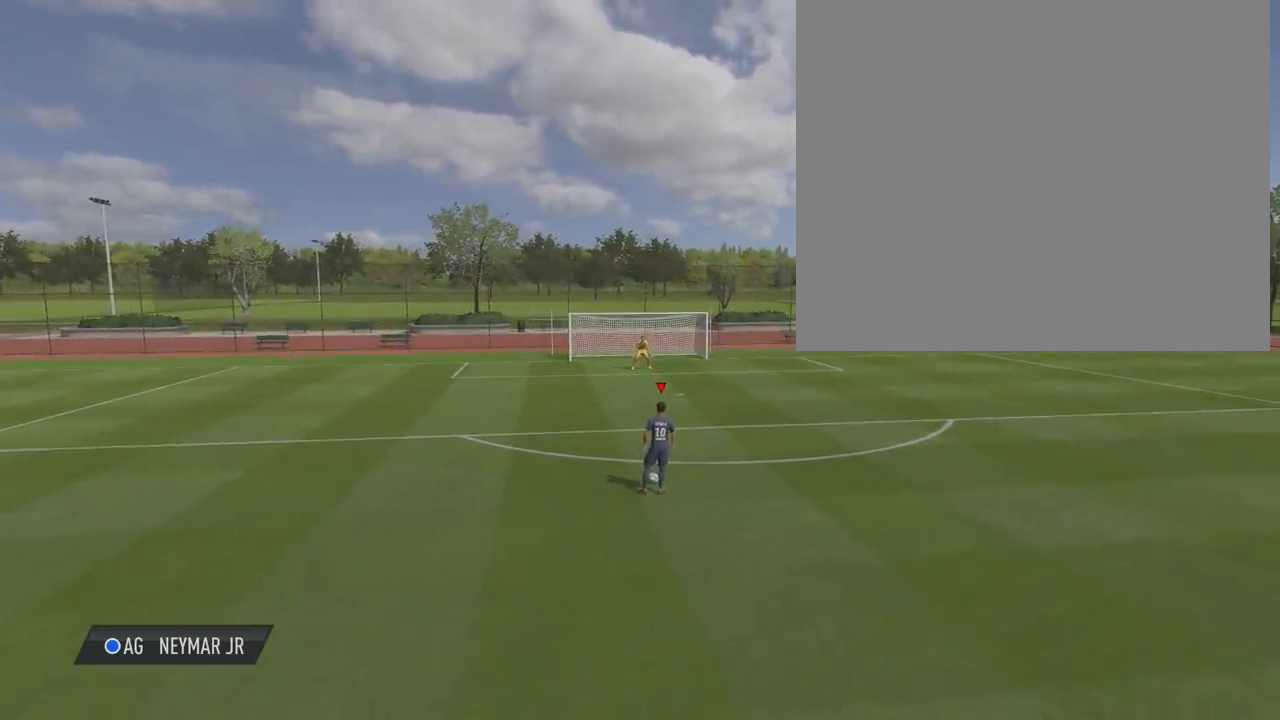
{"buttons": ["R2"], "left_stick": "up", "right_stick": "center", "events": [[200, "left_stick", "up"], [266, "R2", "down"]]}
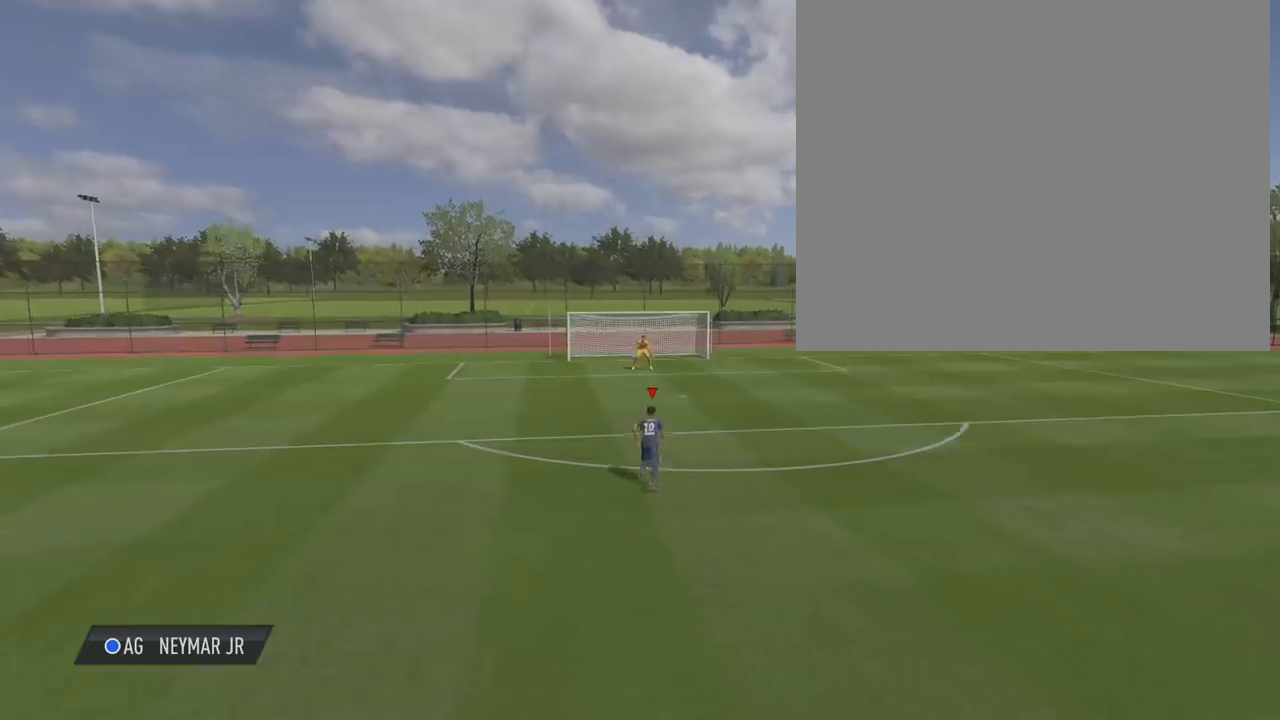
{"buttons": ["R2"], "left_stick": "up", "right_stick": "center", "events": []}
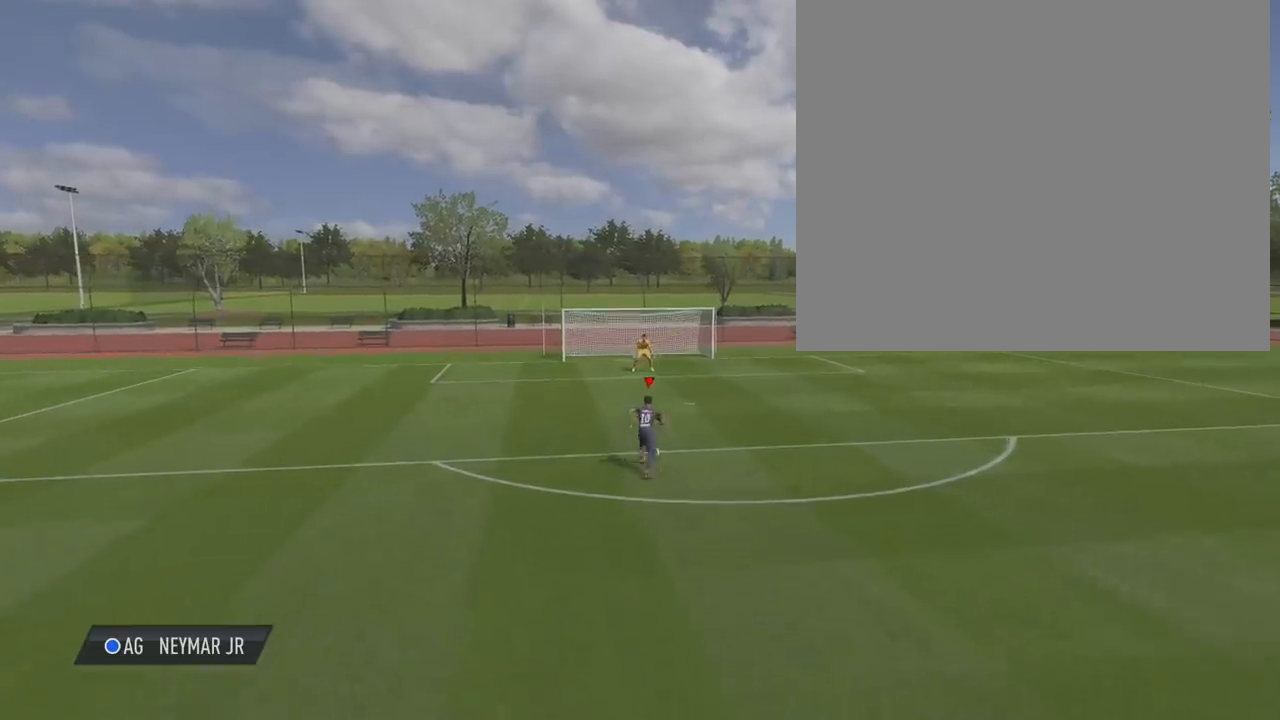
{"buttons": [], "left_stick": "up", "right_stick": "center", "events": [[300, "R2", "up"]]}
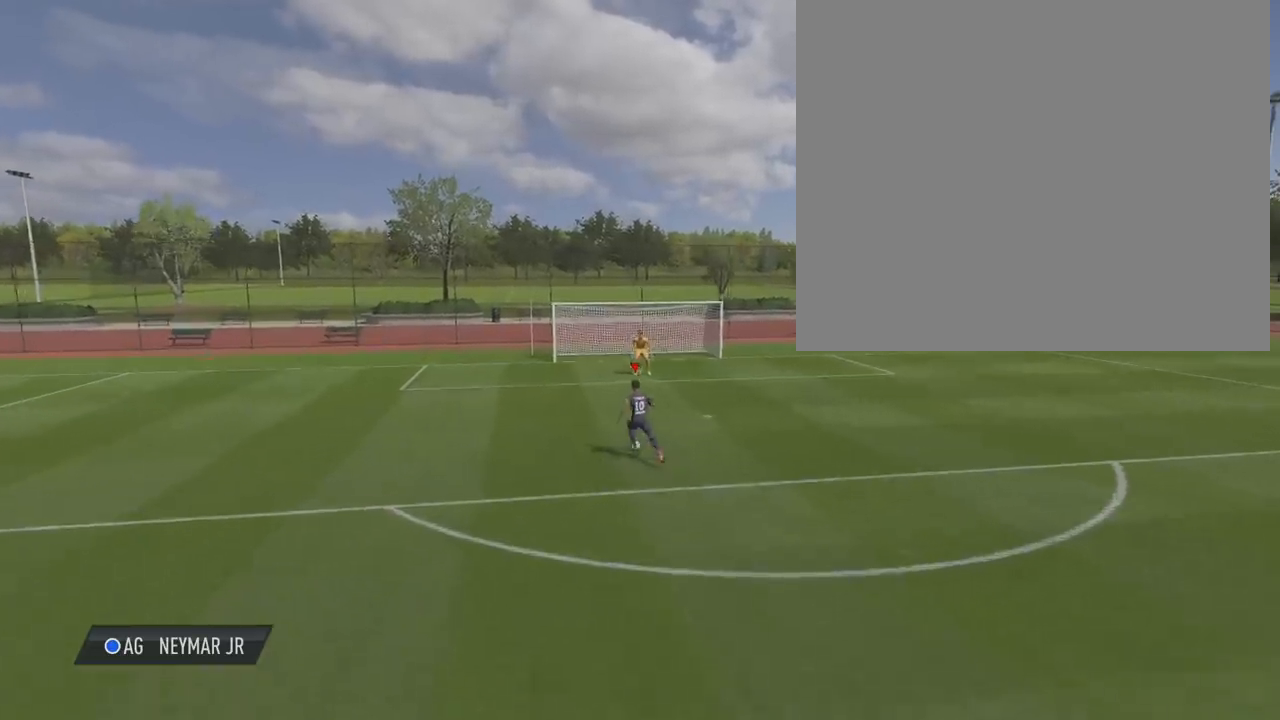
{"buttons": [], "left_stick": "up", "right_stick": "center", "events": []}
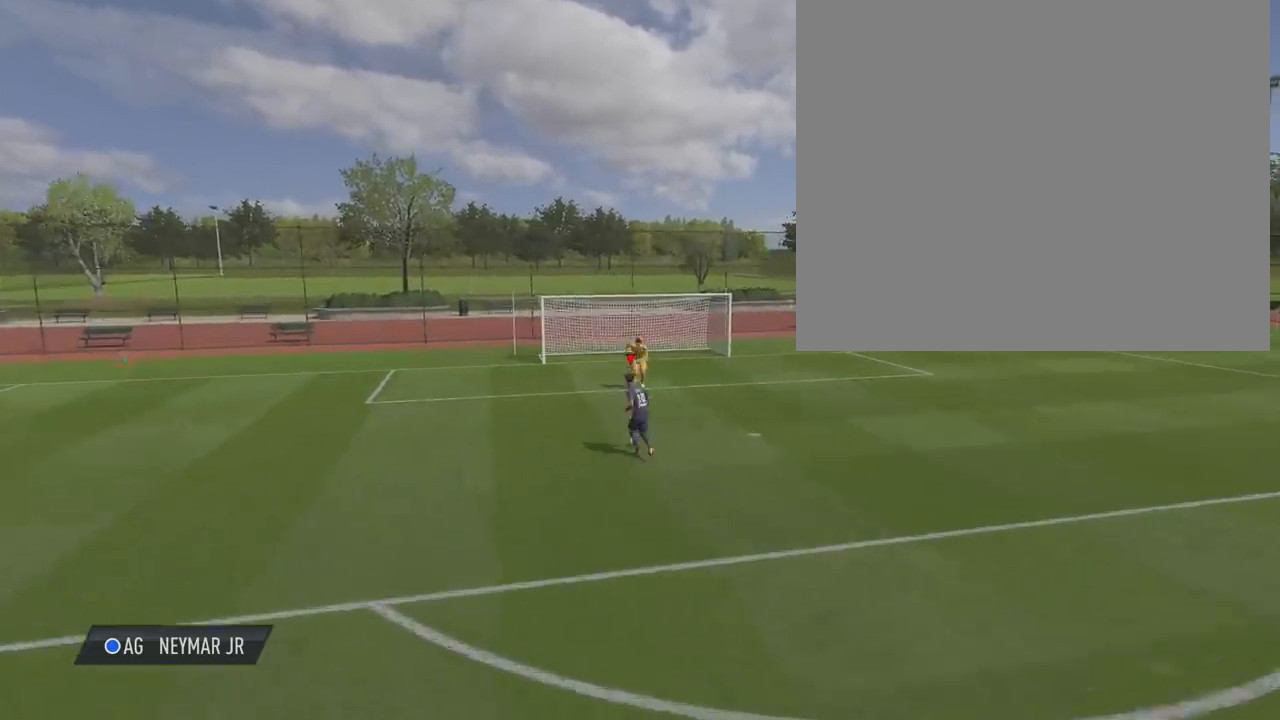
{"buttons": [], "left_stick": "center", "right_stick": "down-right", "events": [[467, "left_stick", "center"], [467, "right_stick", "down-right"]]}
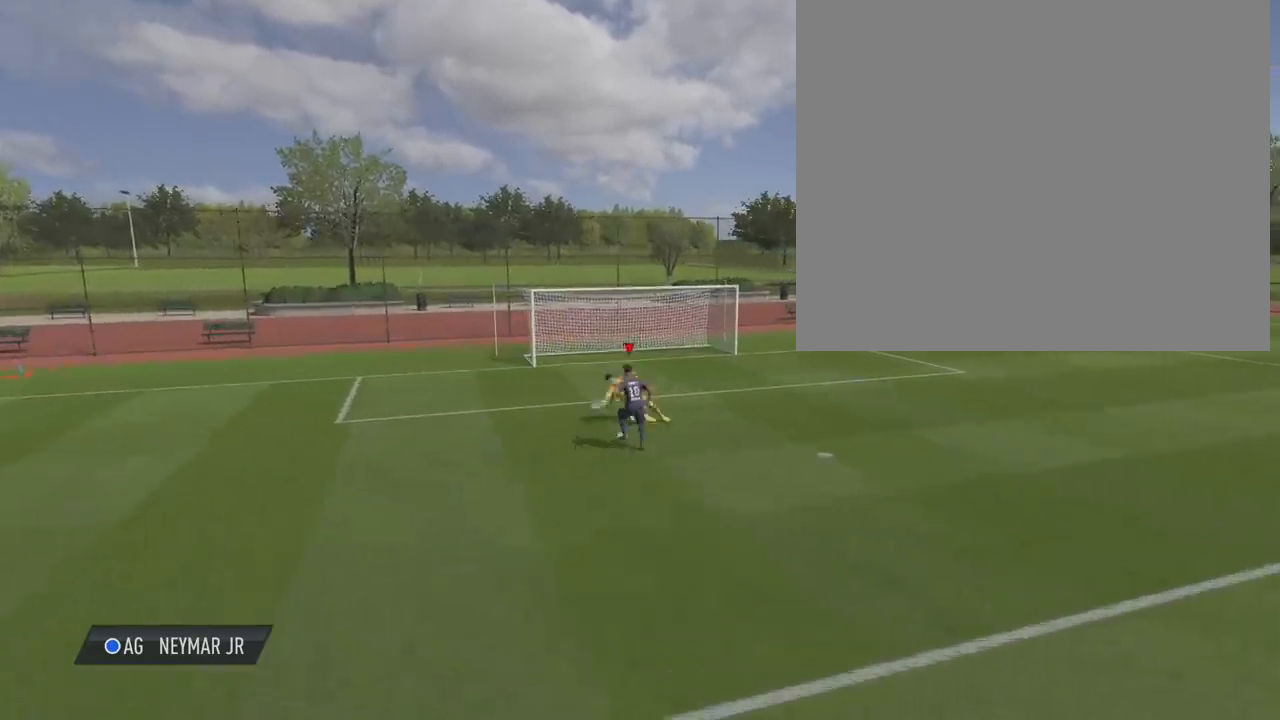
{"buttons": [], "left_stick": "center", "right_stick": "center", "events": [[100, "right_stick", "down-left"], [167, "right_stick", "up-left"], [234, "right_stick", "up-right"], [300, "right_stick", "center"]]}
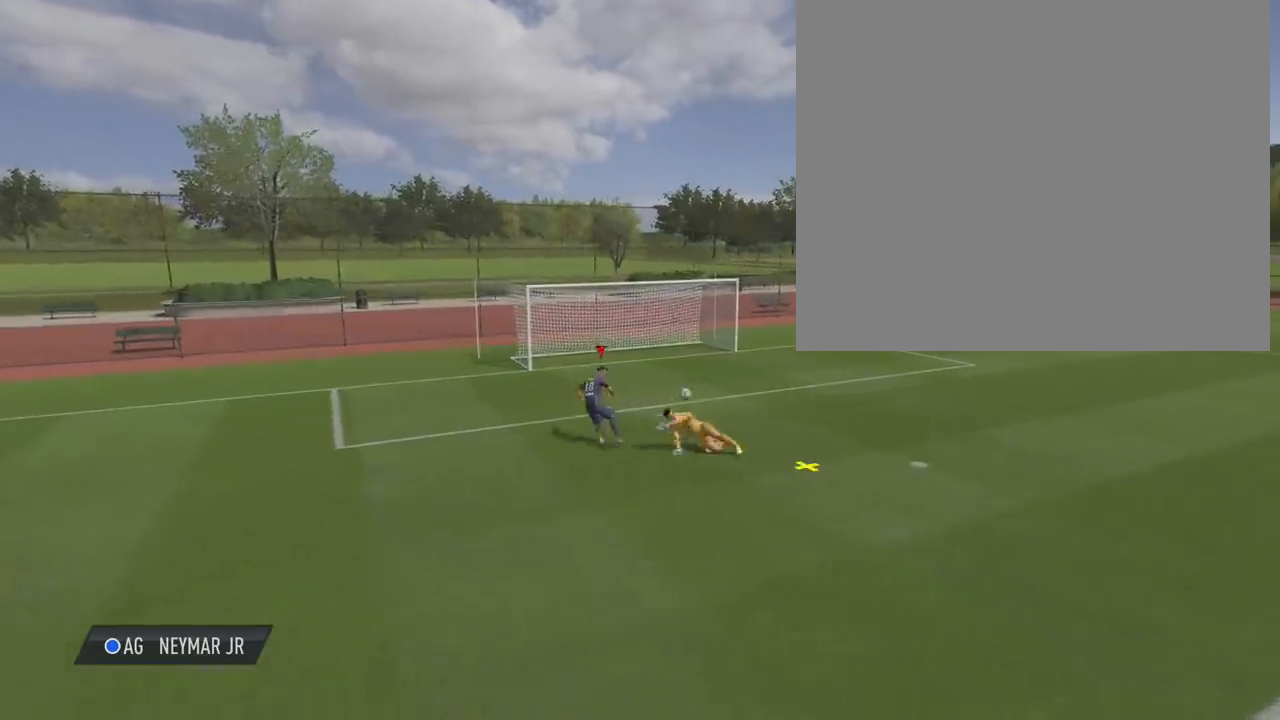
{"buttons": [], "left_stick": "center", "right_stick": "center", "events": []}
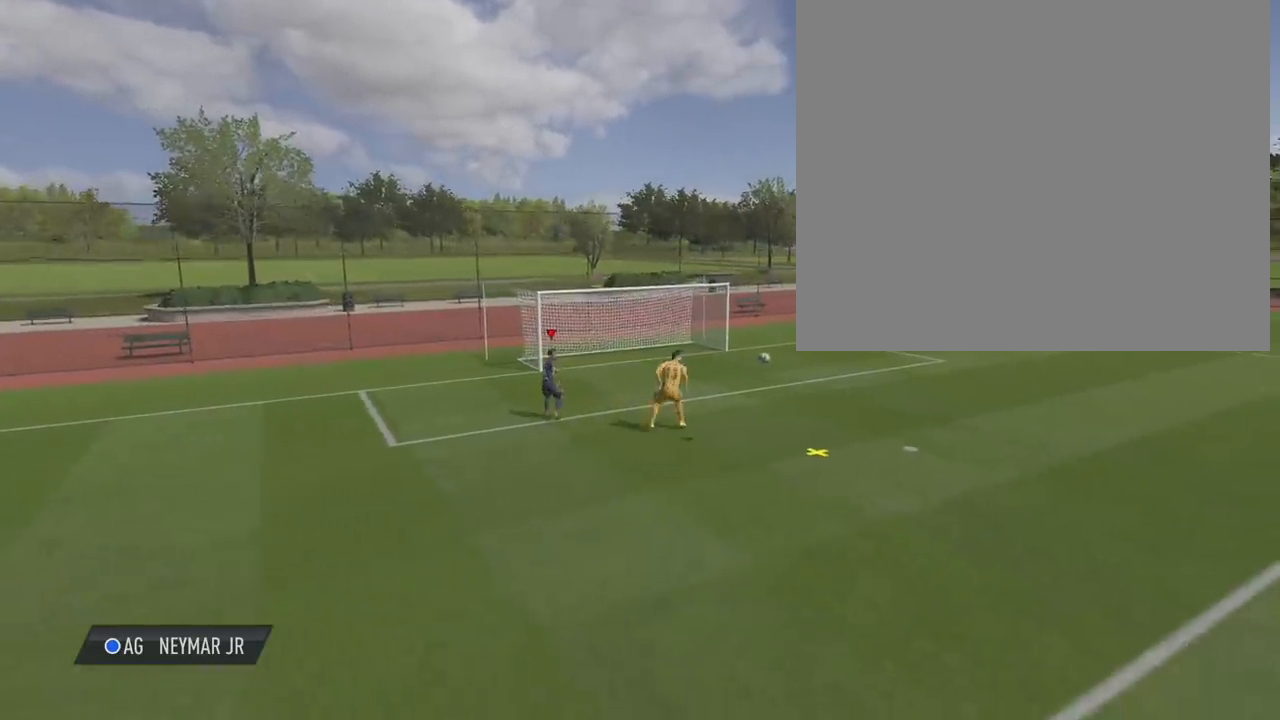
{"buttons": ["R2"], "left_stick": "down-right", "right_stick": "center", "events": [[134, "left_stick", "down-right"], [267, "R2", "down"]]}
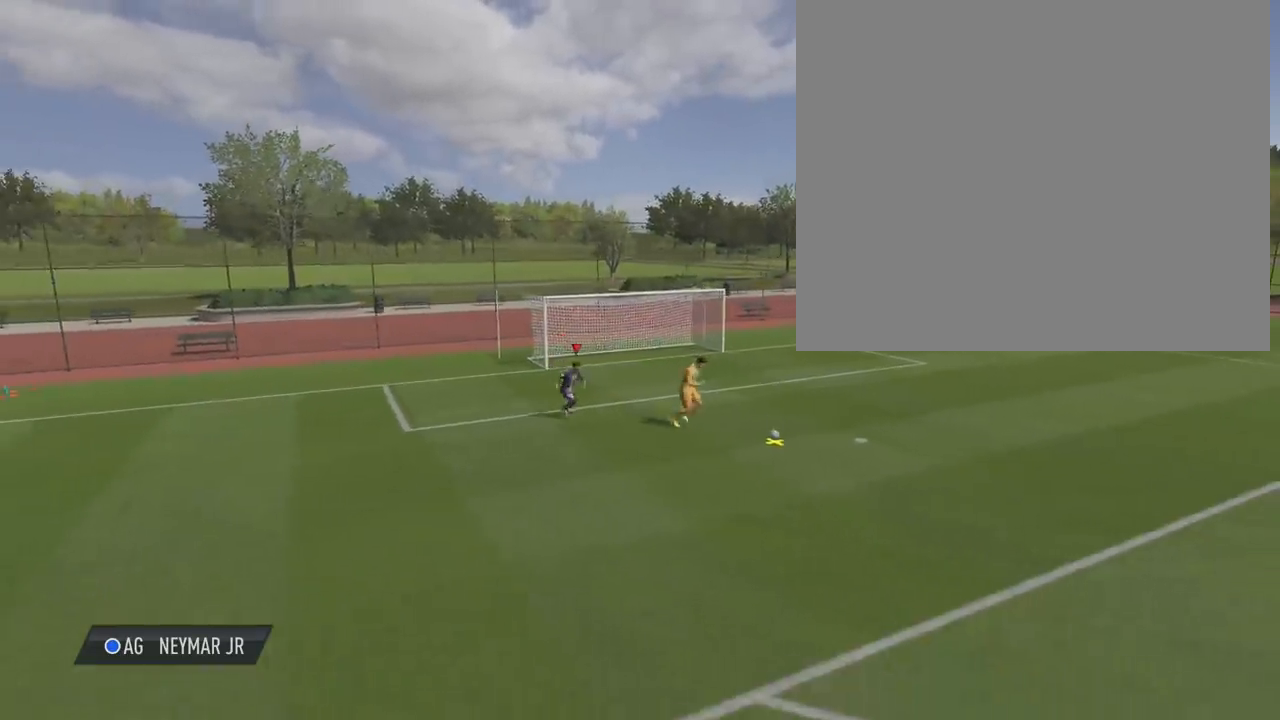
{"buttons": ["R2"], "left_stick": "down-right", "right_stick": "center", "events": []}
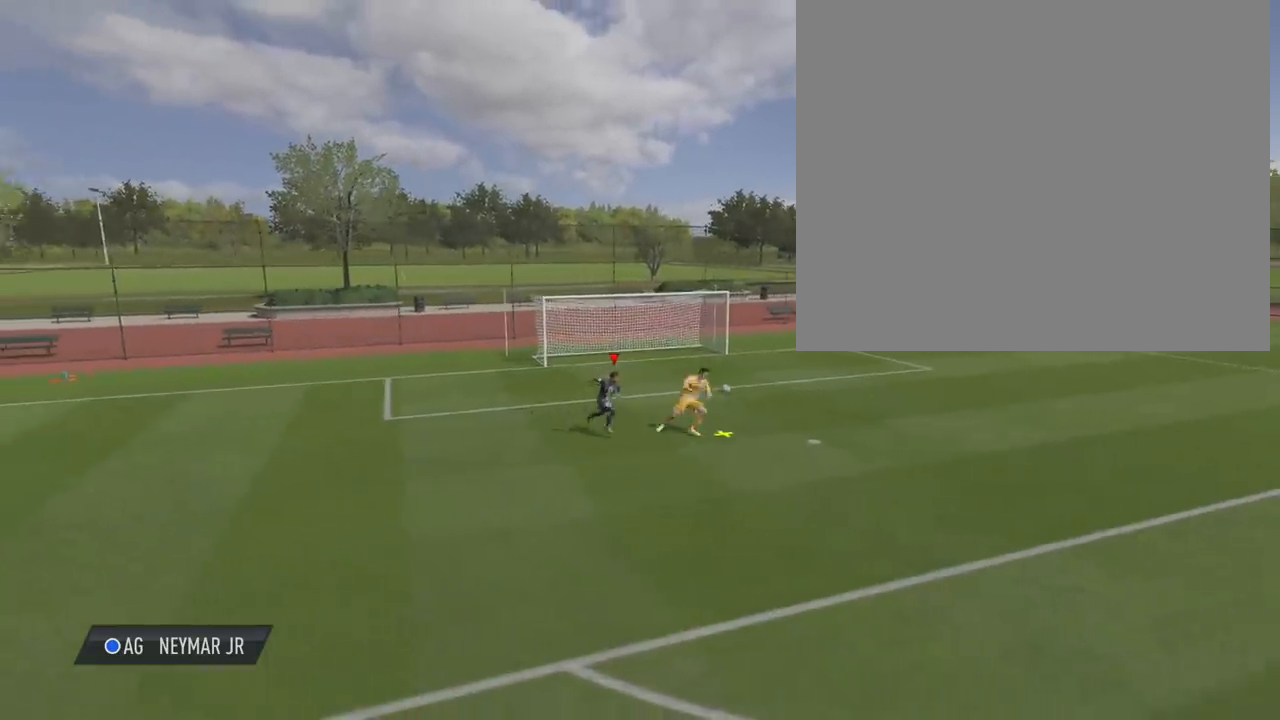
{"buttons": [], "left_stick": "down-right", "right_stick": "center", "events": [[234, "R2", "up"]]}
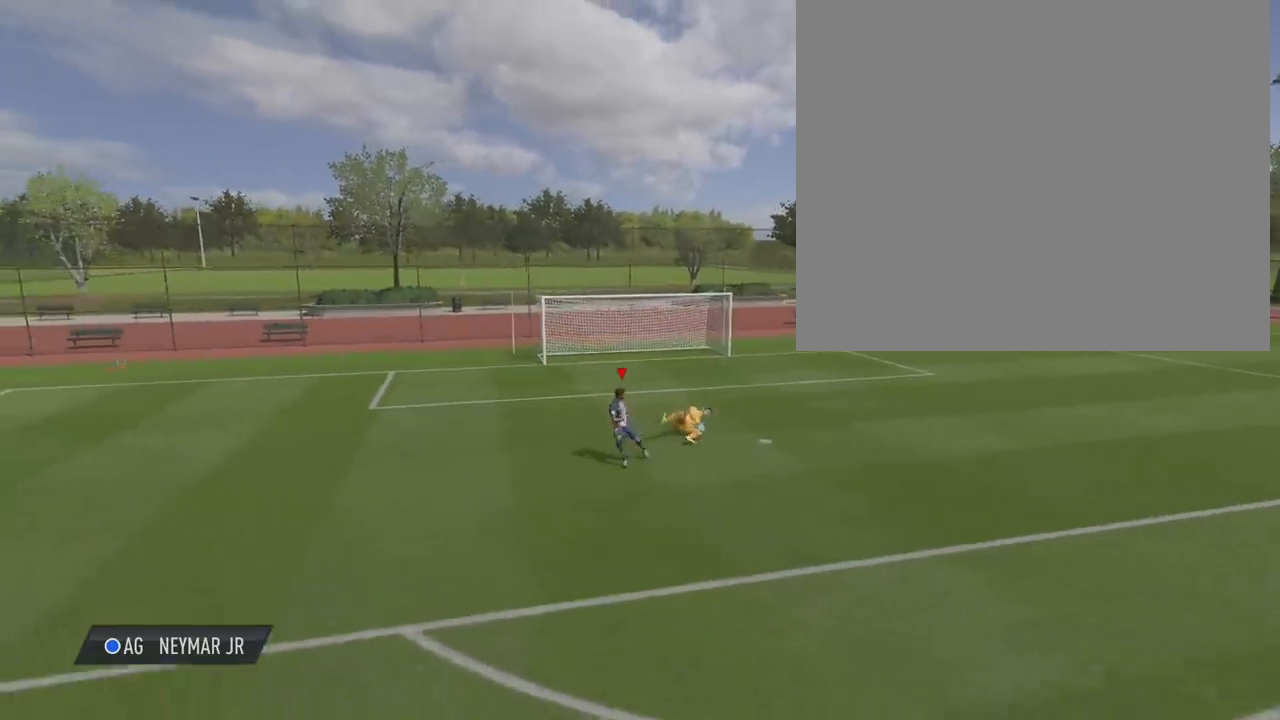
{"buttons": [], "left_stick": "down-right", "right_stick": "center", "events": []}
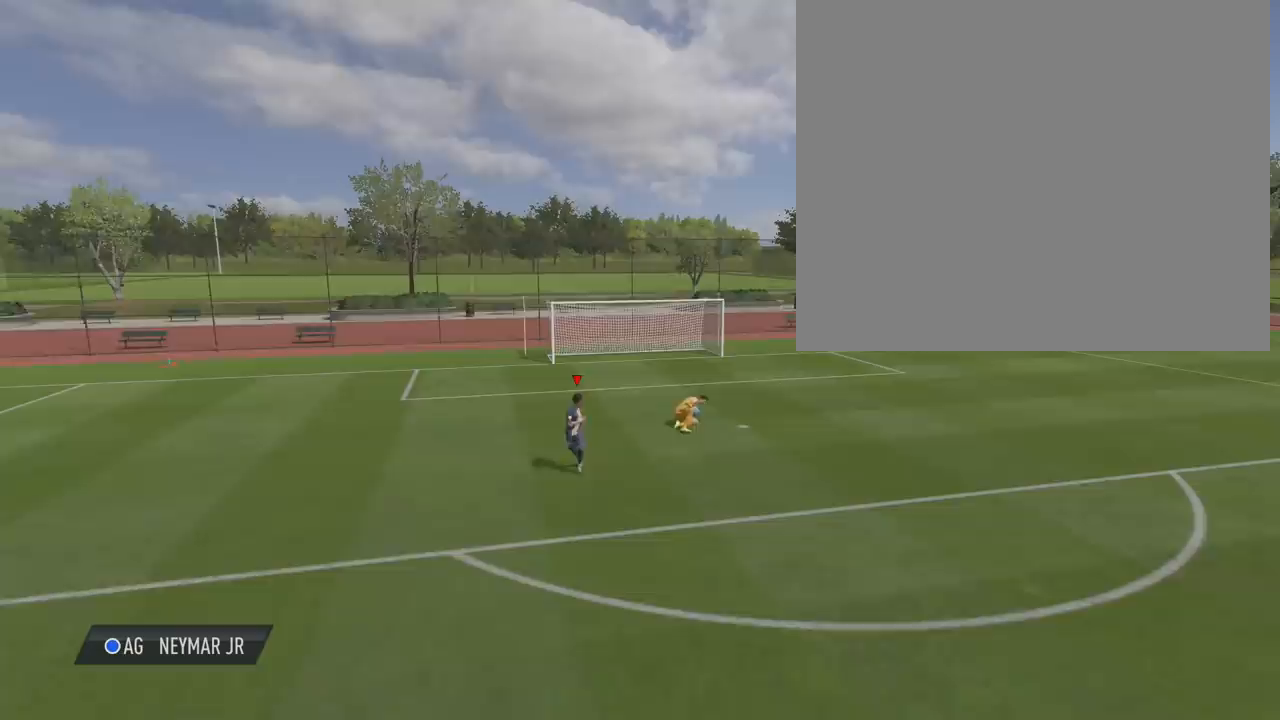
{"buttons": [], "left_stick": "down-right", "right_stick": "center", "events": []}
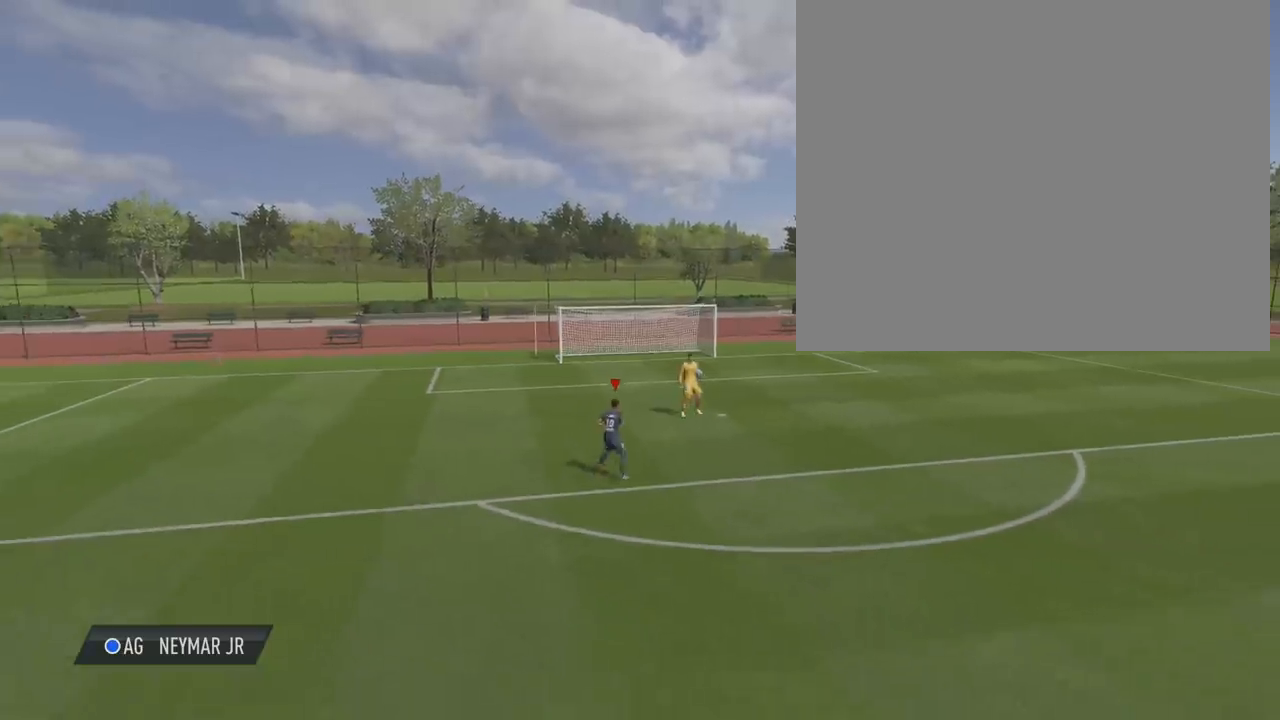
{"buttons": [], "left_stick": "down-right", "right_stick": "center", "events": []}
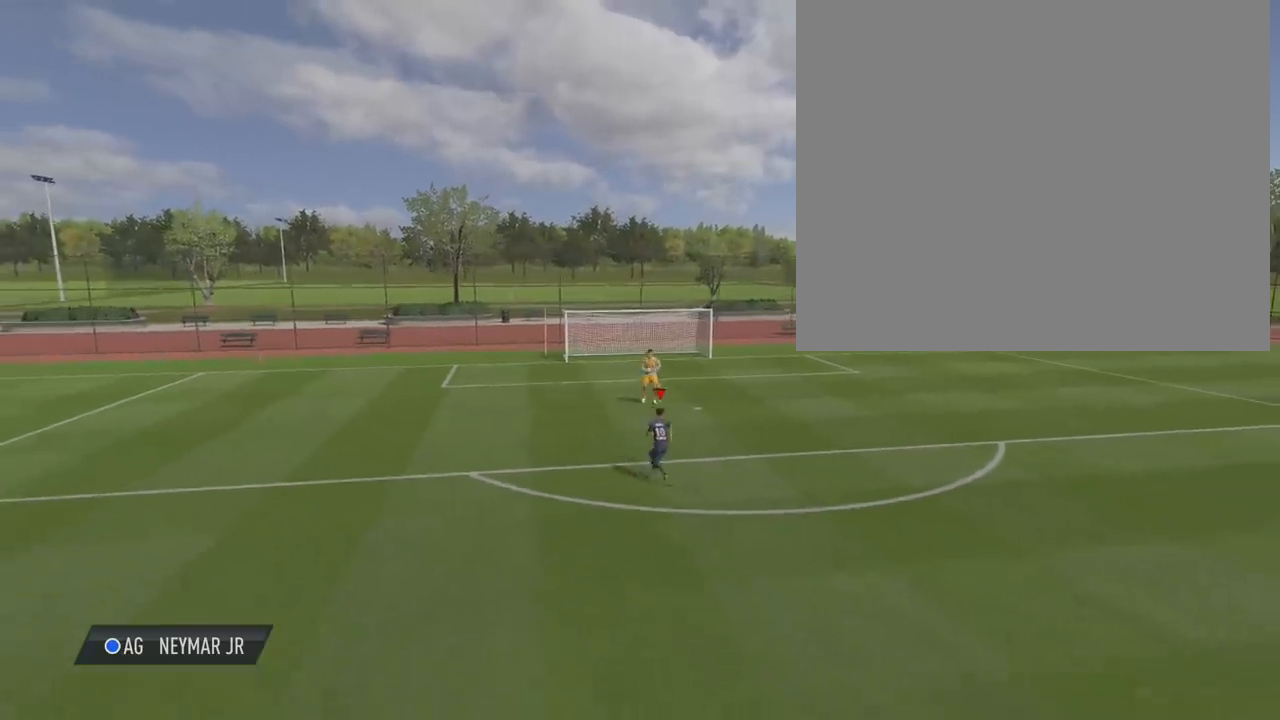
{"buttons": [], "left_stick": "down-right", "right_stick": "center", "events": []}
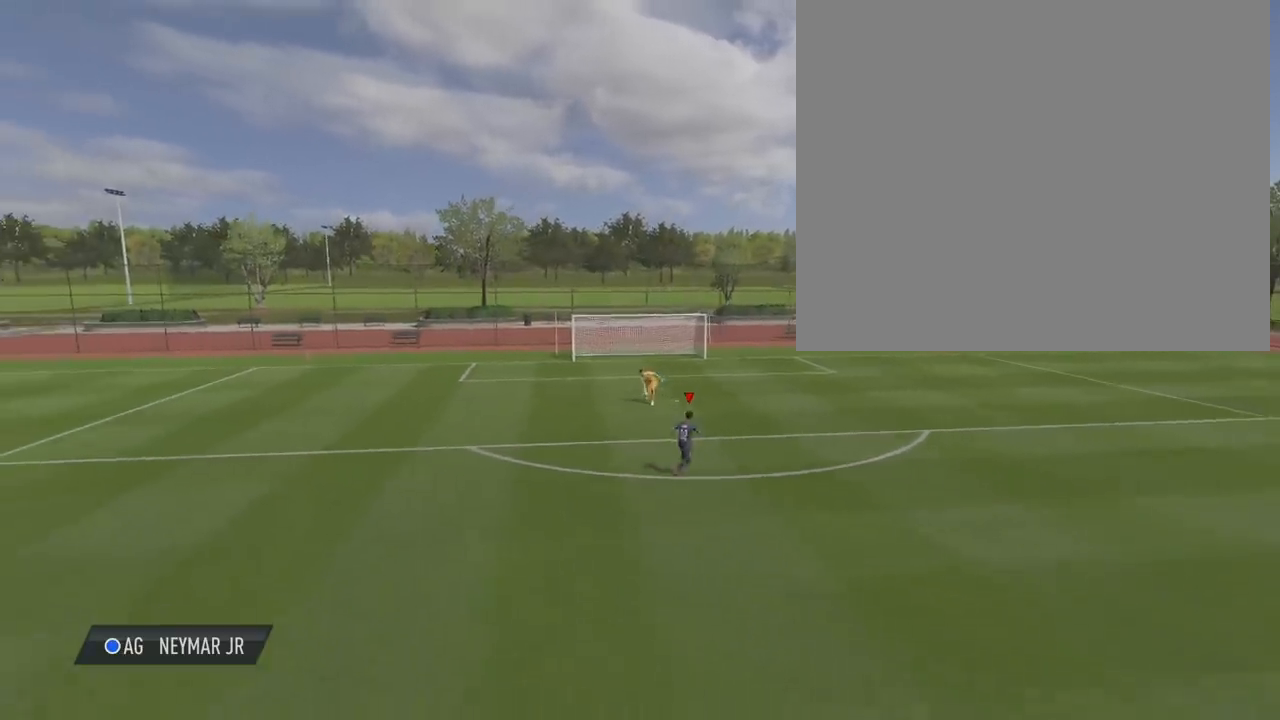
{"buttons": [], "left_stick": "down-right", "right_stick": "center", "events": []}
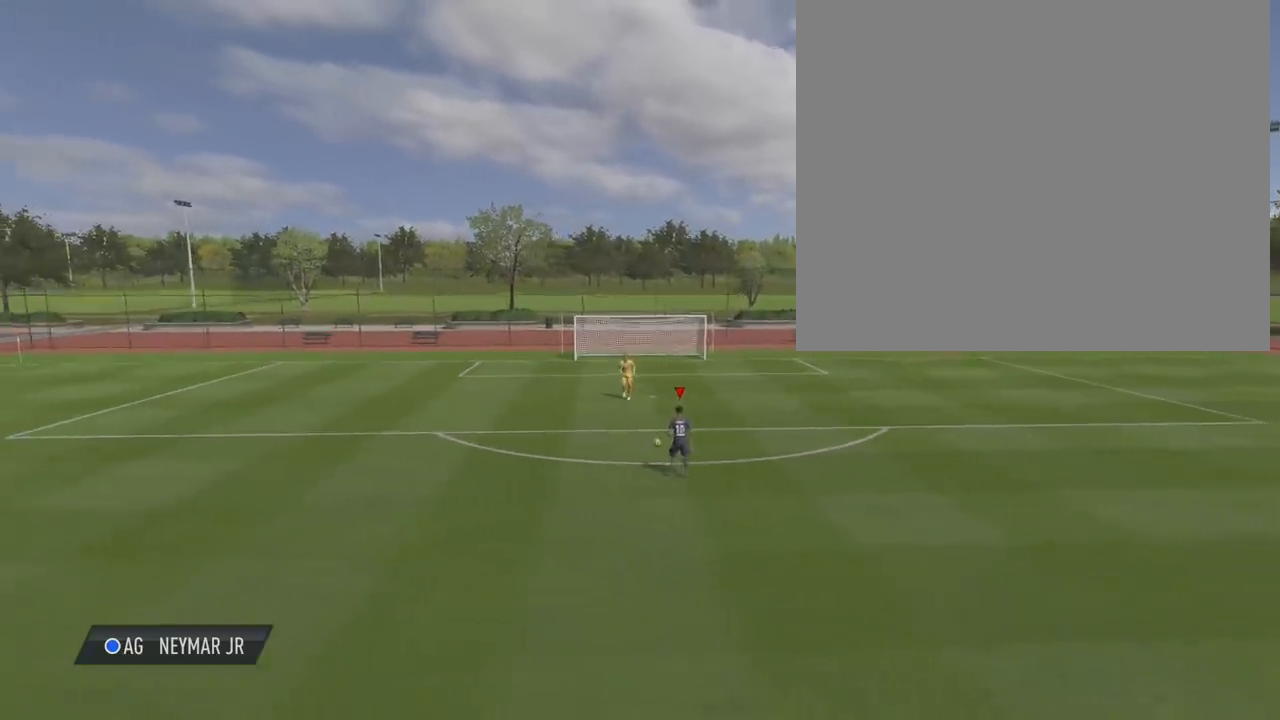
{"buttons": [], "left_stick": "right", "right_stick": "center", "events": [[200, "left_stick", "right"]]}
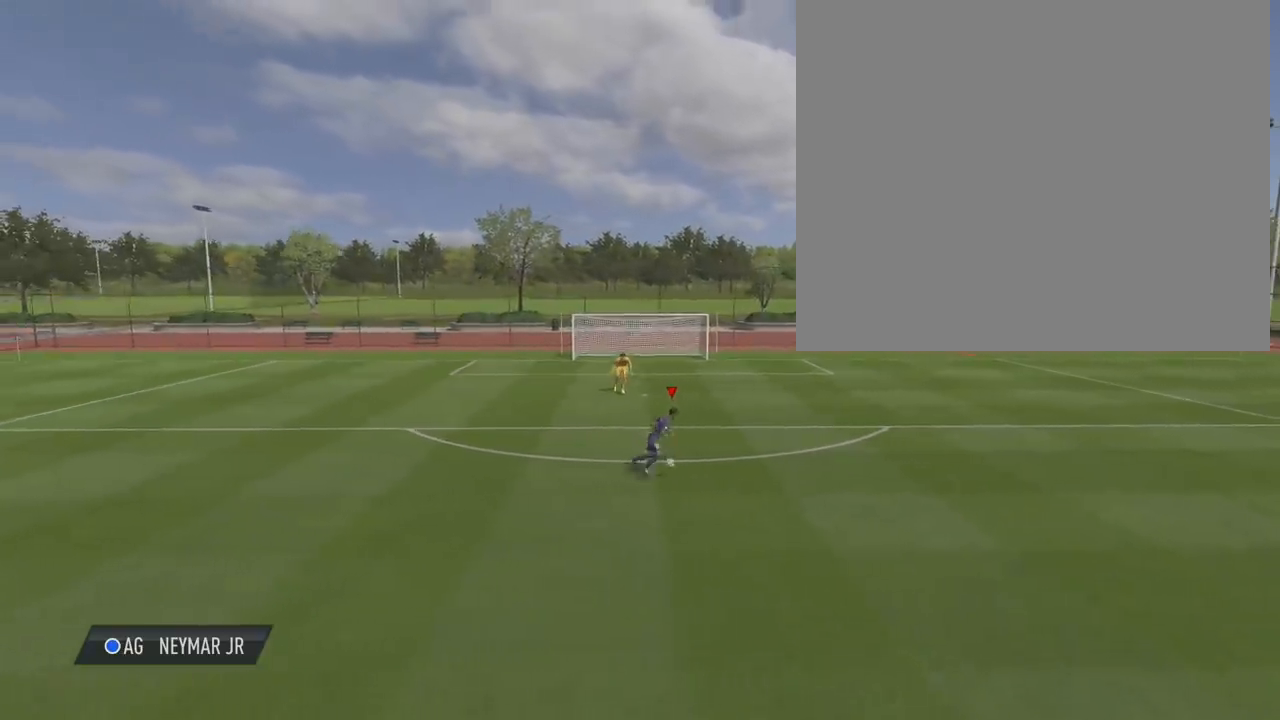
{"buttons": [], "left_stick": "center", "right_stick": "center", "events": [[367, "left_stick", "center"]]}
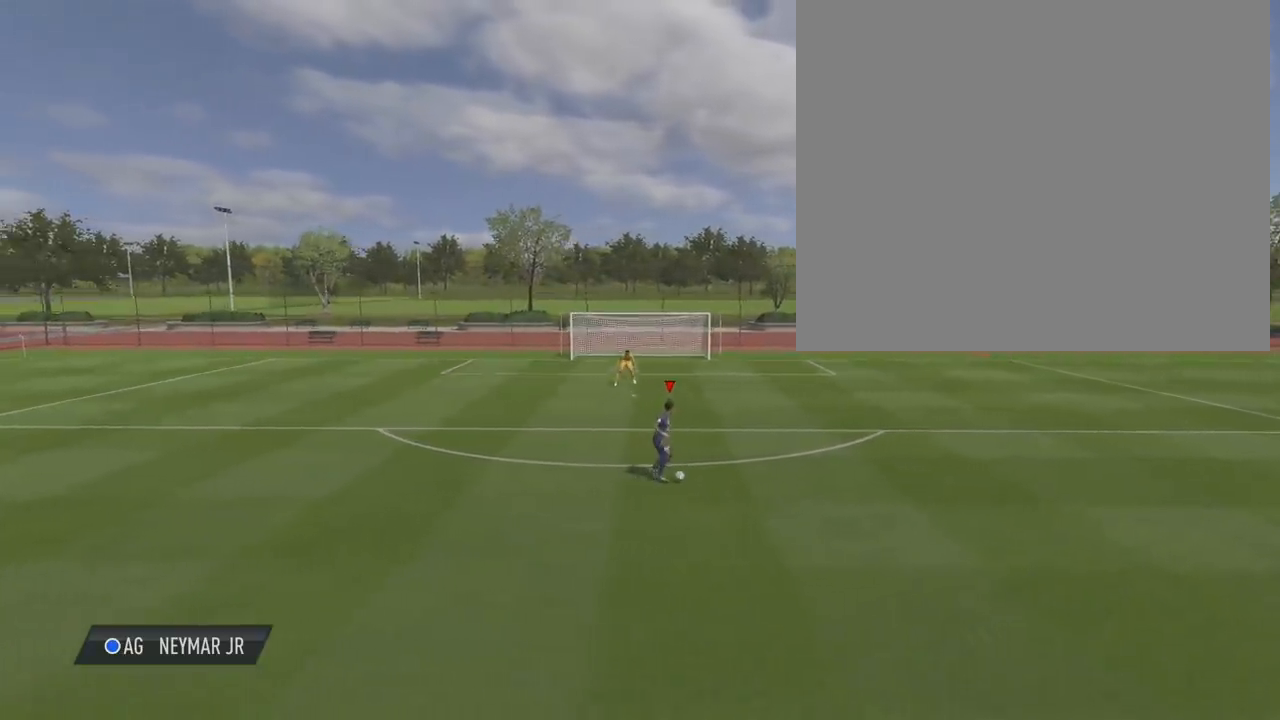
{"buttons": [], "left_stick": "center", "right_stick": "center", "events": []}
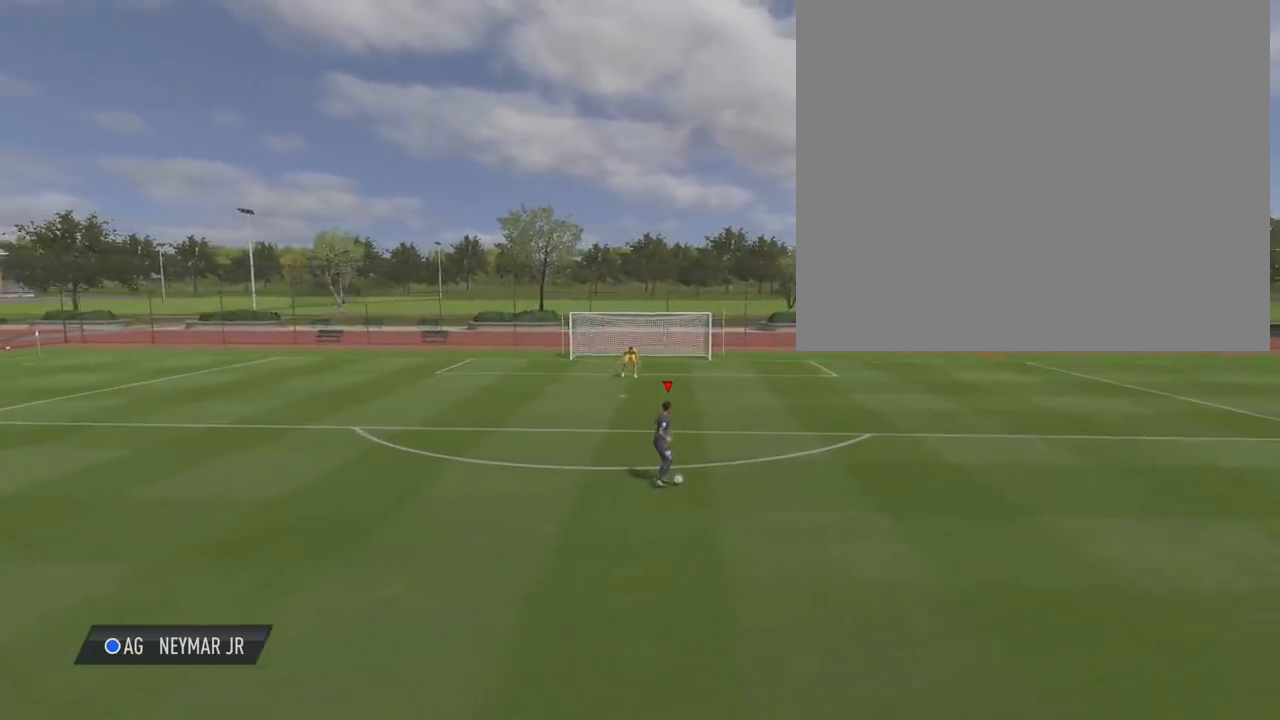
{"buttons": [], "left_stick": "center", "right_stick": "center", "events": []}
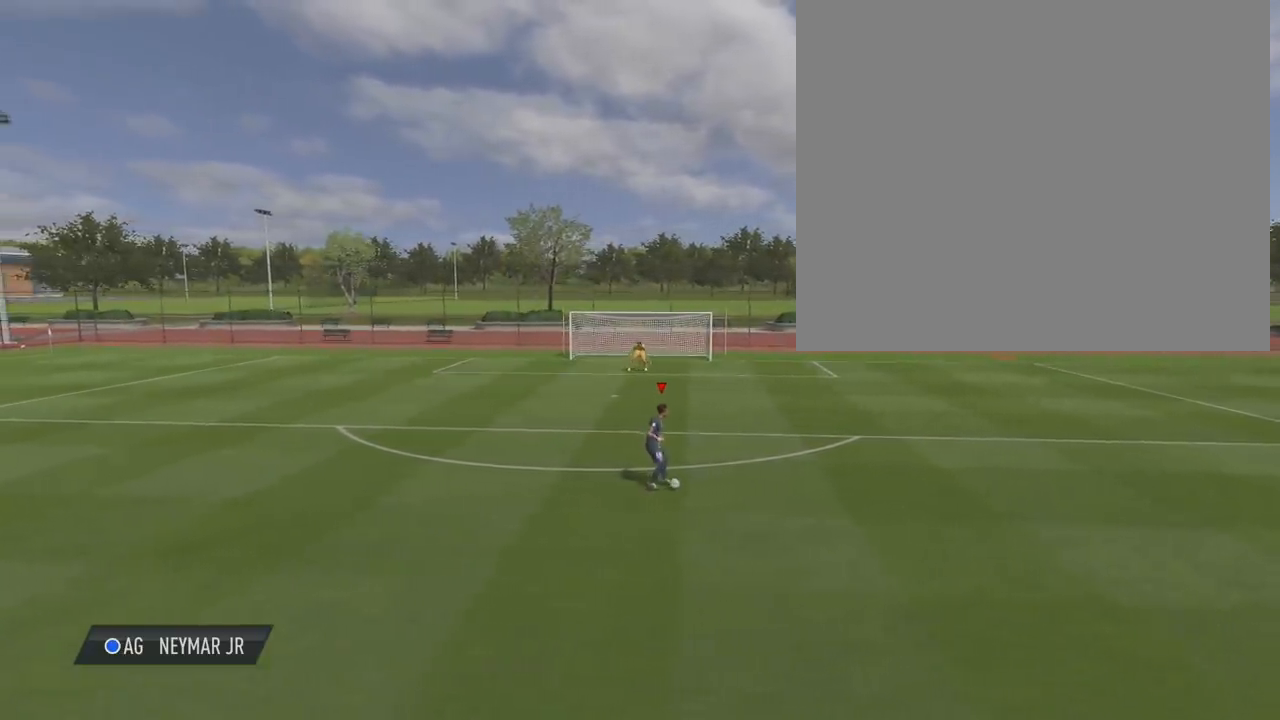
{"buttons": [], "left_stick": "center", "right_stick": "center", "events": []}